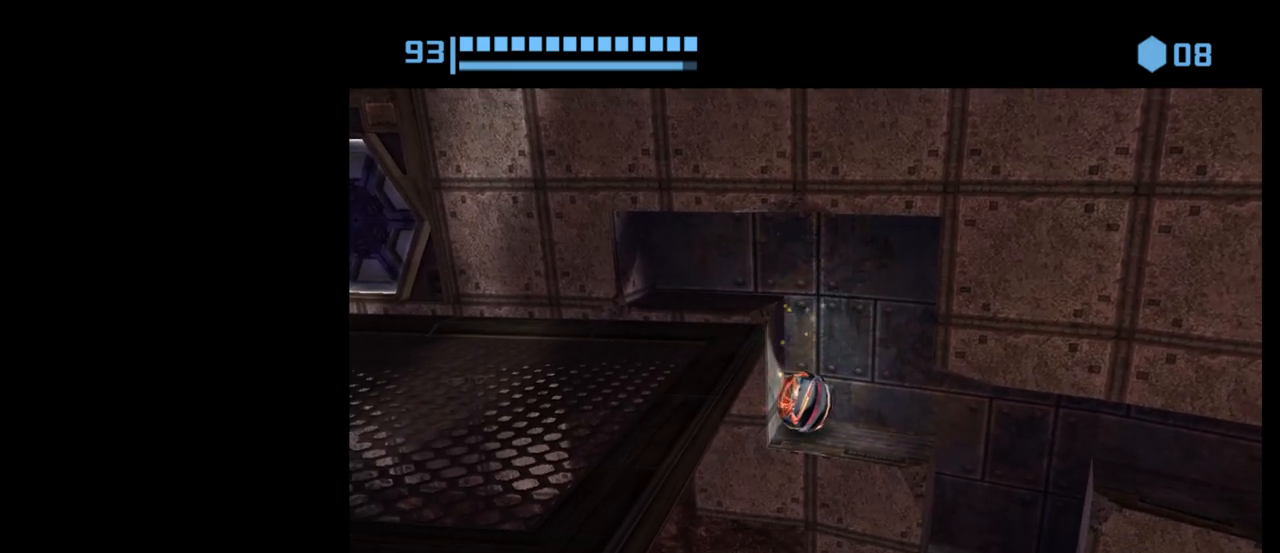
Gameplay with a controller (Nintendo layout); each line is a JSON object with the inputs held at the frame after it (dt_ms = milliseconds from this image to that frame). "events" lists button and stick changes between this image and that frame as [ms after this image, input, new state], when the widget could be followed in between. Not read: L3 R3 right_stick.
{"dt_ms": 500, "buttons": ["B"], "left_stick": "up", "events": [[83, "left_stick", "right"], [317, "left_stick", "center"], [400, "left_stick", "up"]]}
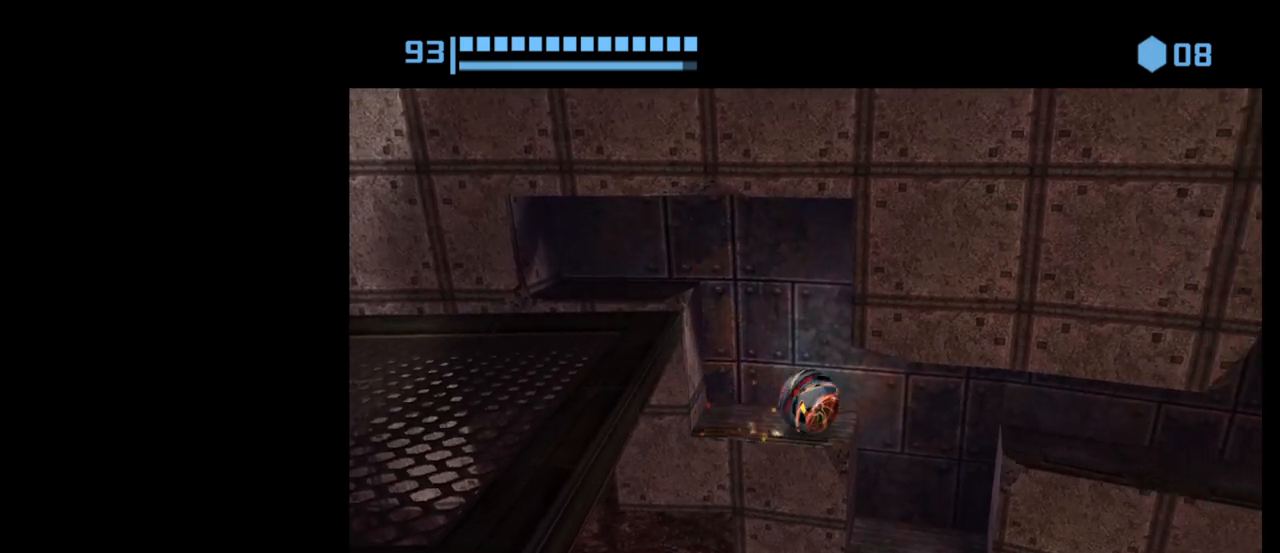
{"dt_ms": 500, "buttons": ["B"], "left_stick": "left", "events": [[200, "left_stick", "center"], [500, "left_stick", "left"]]}
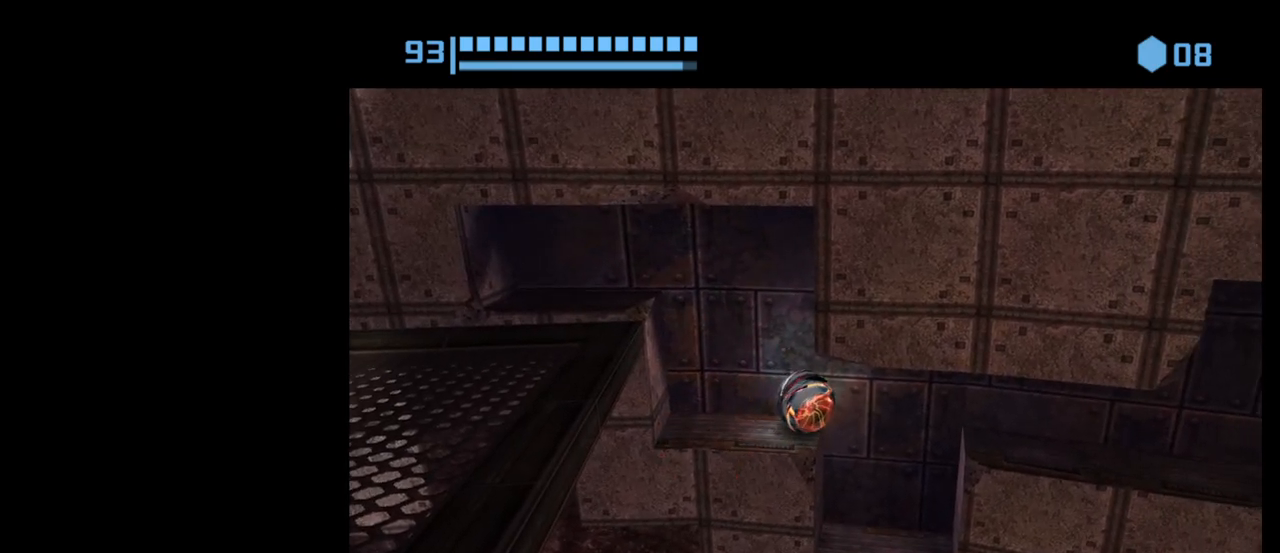
{"dt_ms": 500, "buttons": ["B"], "left_stick": "up-left", "events": [[367, "left_stick", "up-left"]]}
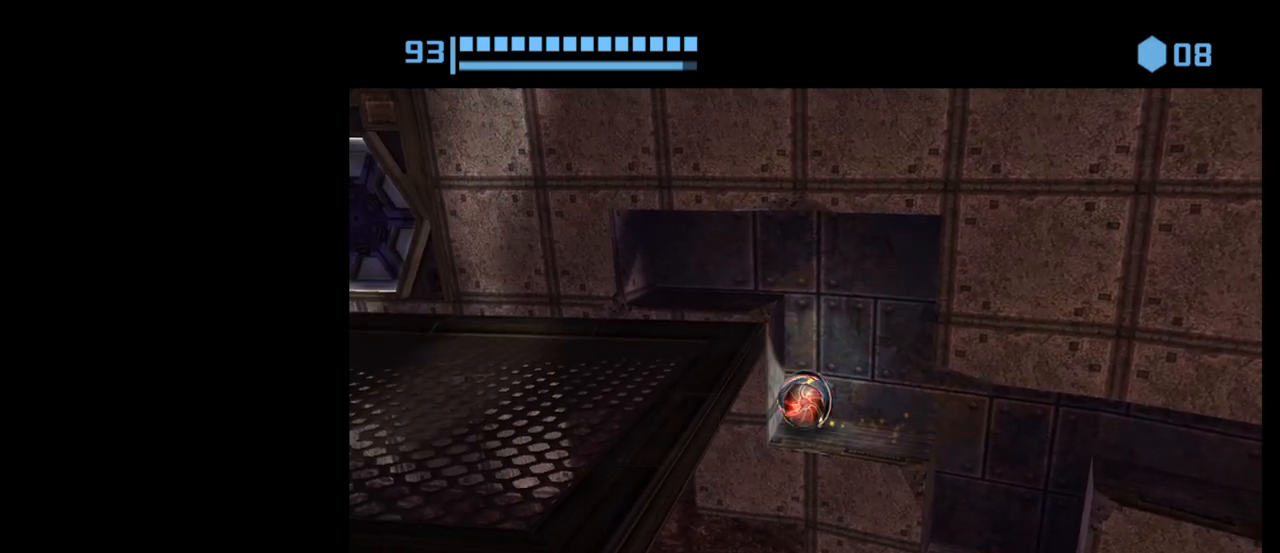
{"dt_ms": 500, "buttons": ["B"], "left_stick": "center", "events": [[17, "B", "up"], [100, "B", "down"], [450, "left_stick", "center"]]}
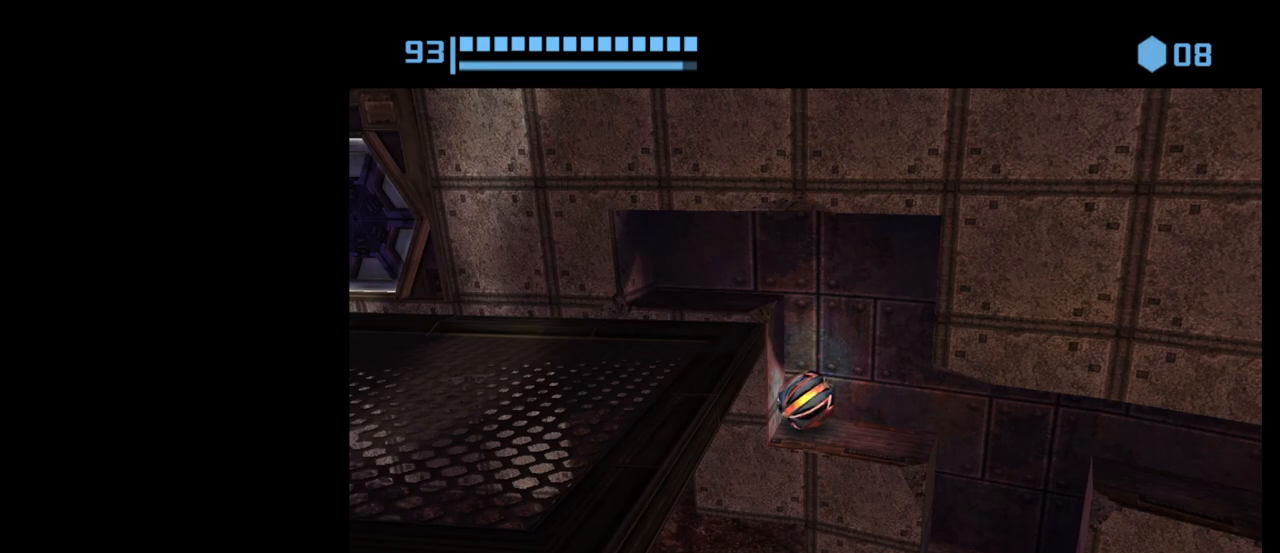
{"dt_ms": 500, "buttons": ["B"], "left_stick": "center", "events": [[33, "left_stick", "right"], [267, "left_stick", "center"]]}
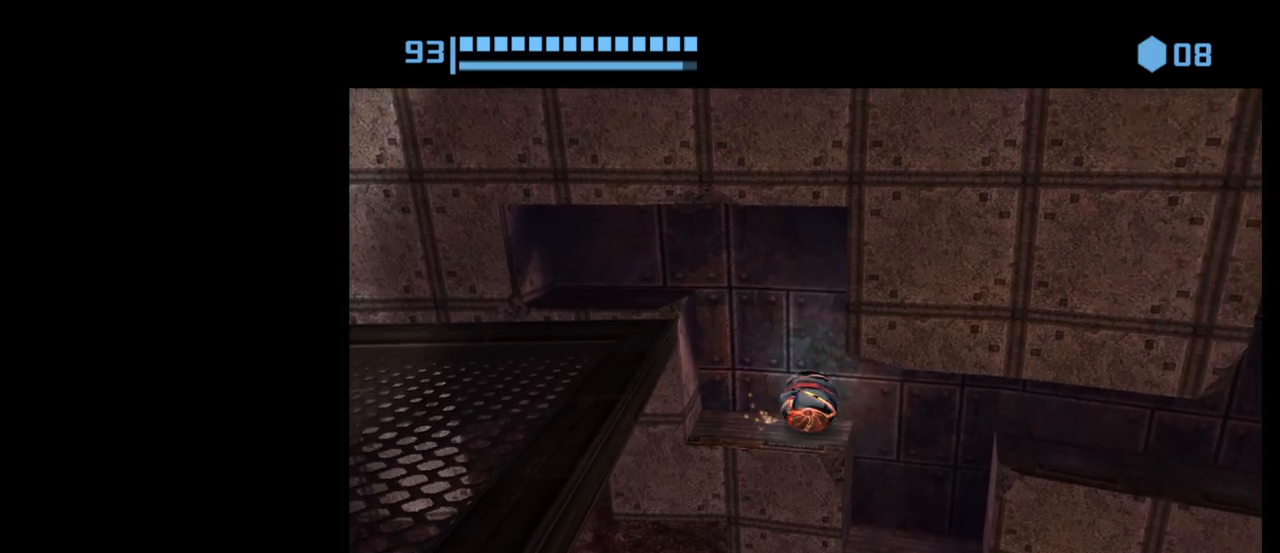
{"dt_ms": 500, "buttons": ["B"], "left_stick": "up-left", "events": [[100, "left_stick", "left"], [417, "left_stick", "up-left"]]}
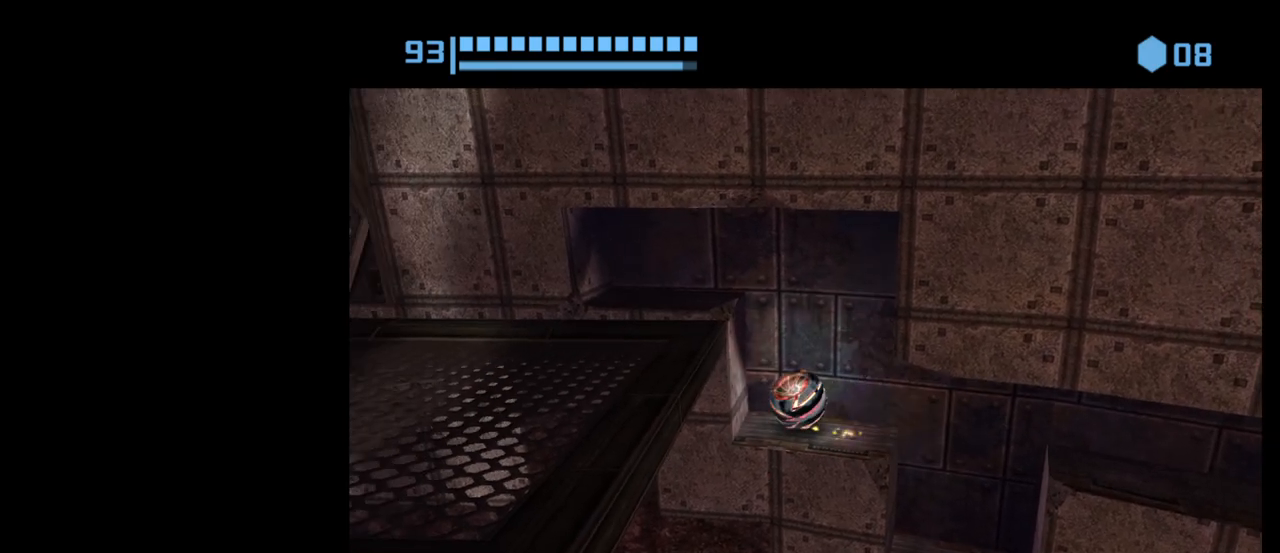
{"dt_ms": 500, "buttons": ["B"], "left_stick": "up-left", "events": [[167, "B", "up"], [250, "B", "down"]]}
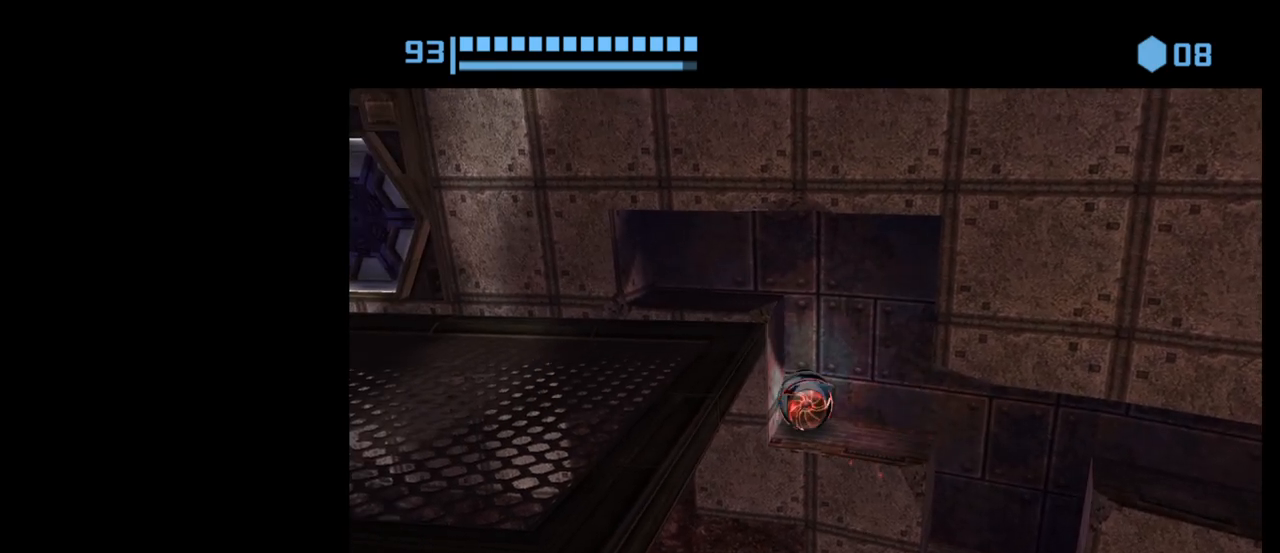
{"dt_ms": 500, "buttons": ["B"], "left_stick": "right", "events": [[67, "left_stick", "up"], [183, "left_stick", "center"], [283, "left_stick", "right"]]}
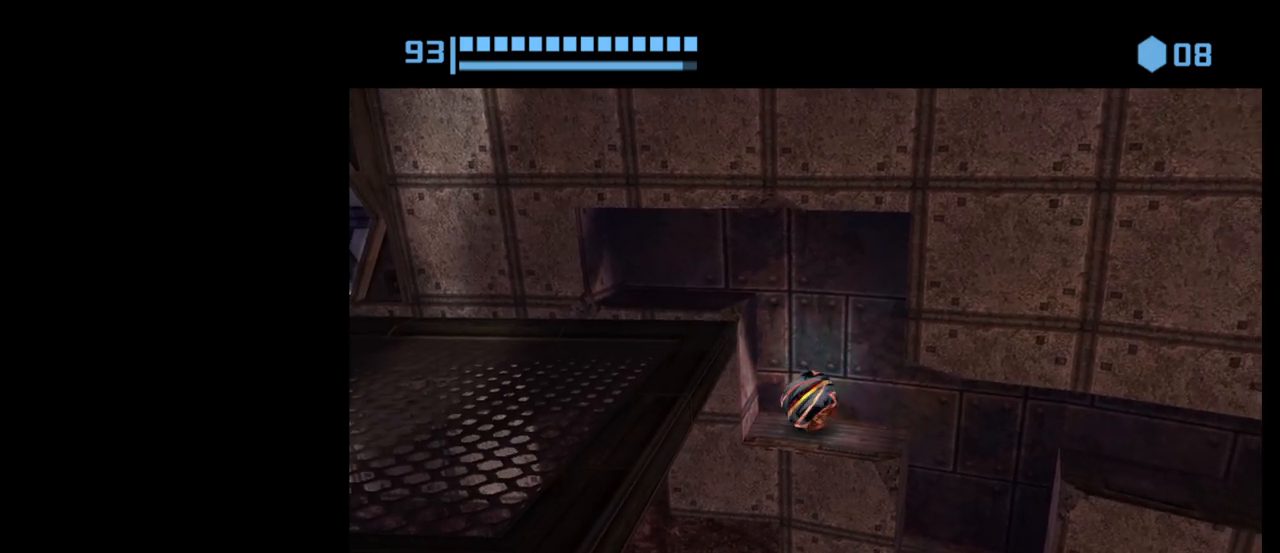
{"dt_ms": 500, "buttons": ["B"], "left_stick": "left", "events": [[17, "left_stick", "center"], [333, "left_stick", "left"]]}
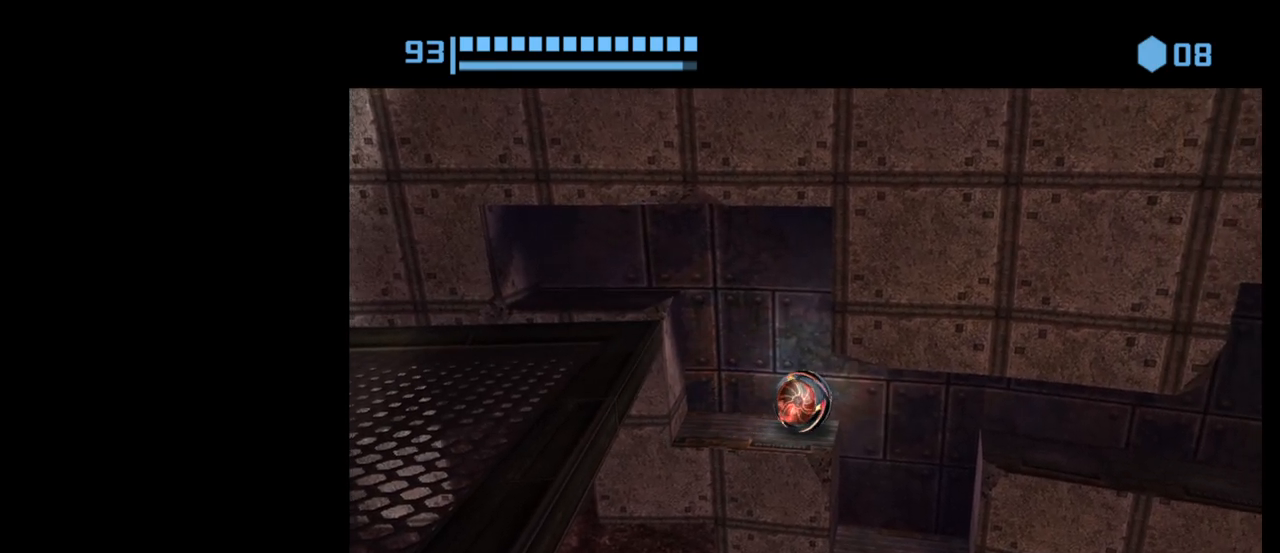
{"dt_ms": 500, "buttons": ["B"], "left_stick": "up-left", "events": [[233, "left_stick", "up-left"], [400, "B", "up"], [483, "B", "down"]]}
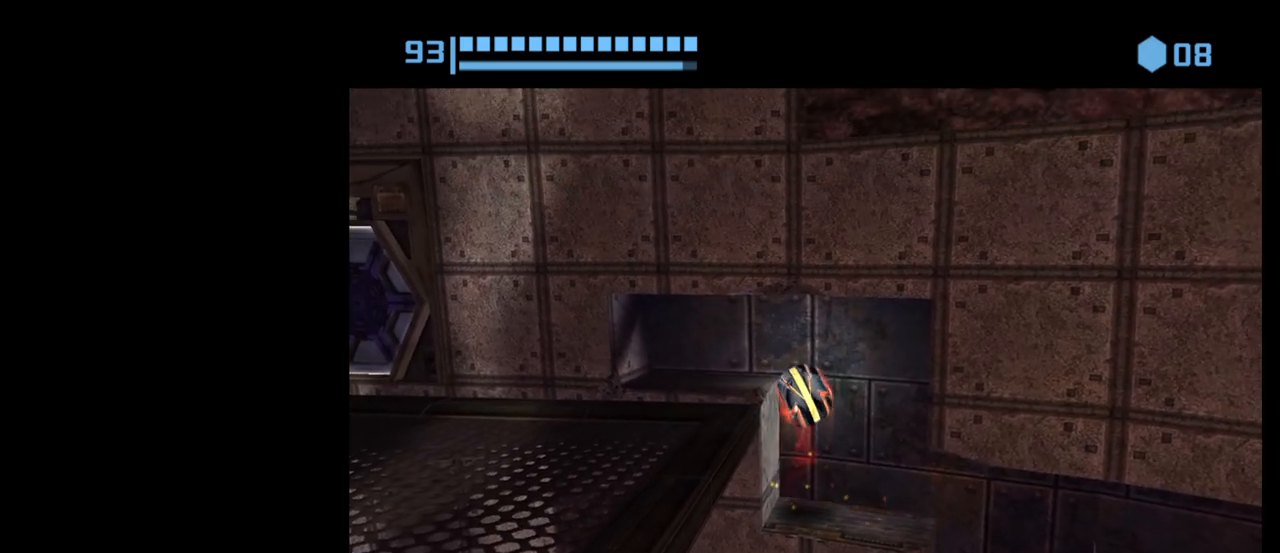
{"dt_ms": 500, "buttons": ["B"], "left_stick": "up-left", "events": []}
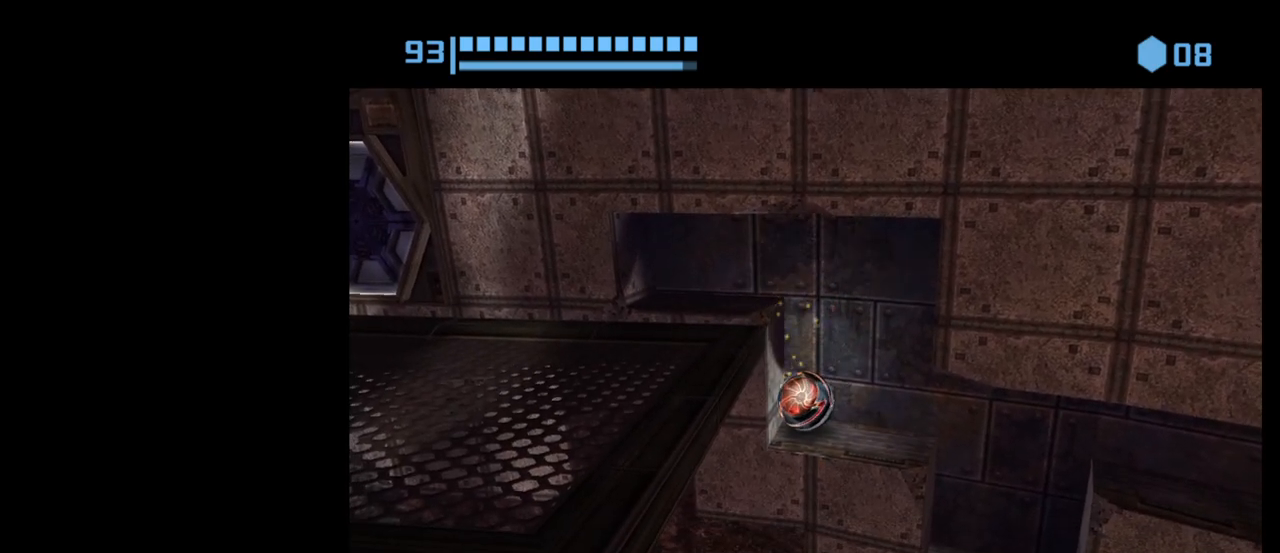
{"dt_ms": 500, "buttons": ["B"], "left_stick": "center", "events": [[83, "left_stick", "right"], [233, "left_stick", "up-right"], [333, "left_stick", "center"]]}
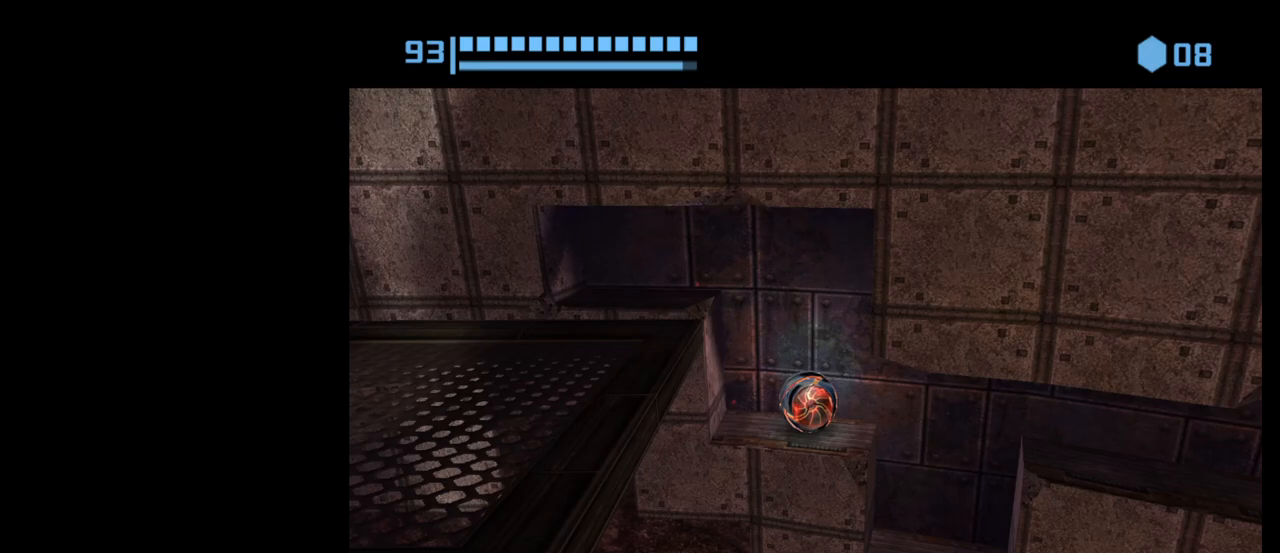
{"dt_ms": 500, "buttons": ["B"], "left_stick": "left", "events": [[317, "left_stick", "left"]]}
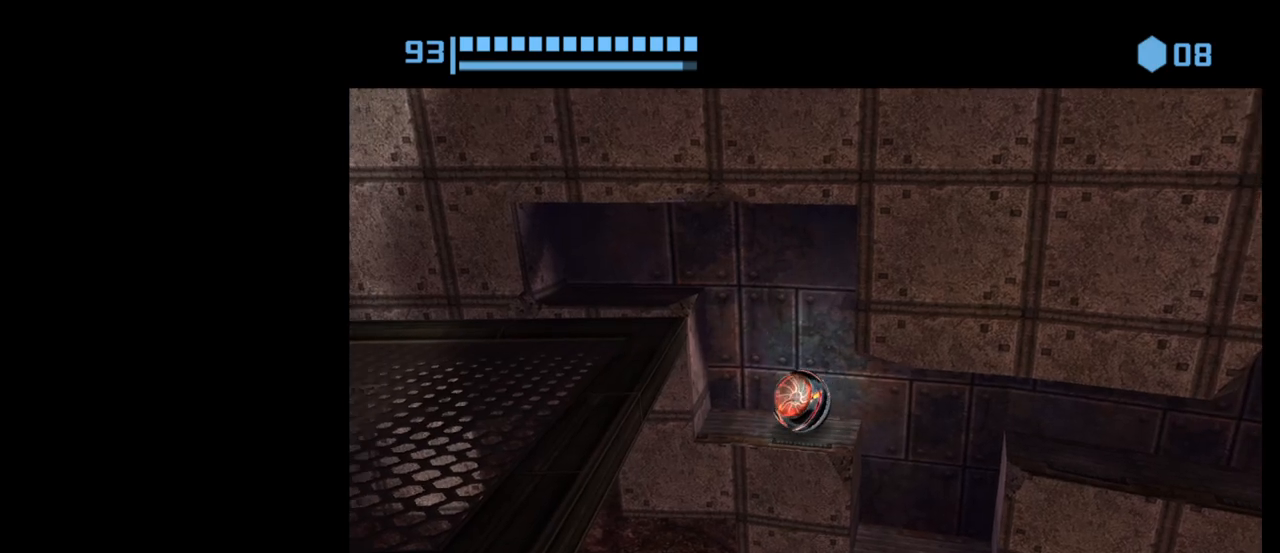
{"dt_ms": 500, "buttons": ["B"], "left_stick": "up-left", "events": [[167, "left_stick", "up-left"], [233, "B", "up"], [317, "B", "down"]]}
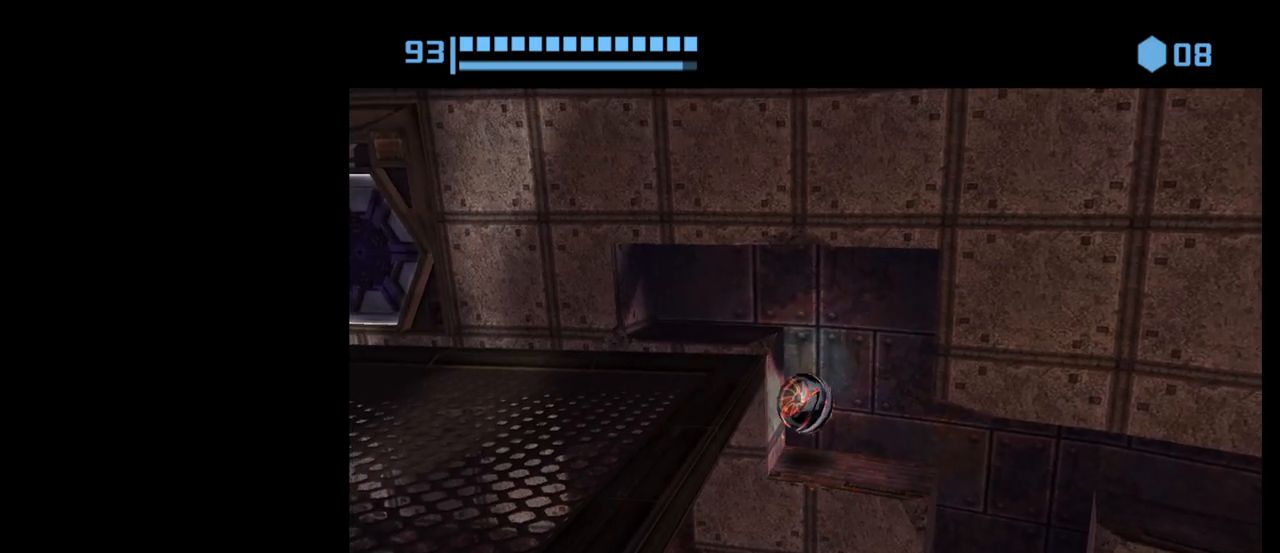
{"dt_ms": 500, "buttons": ["B"], "left_stick": "right", "events": [[233, "left_stick", "center"], [300, "left_stick", "right"]]}
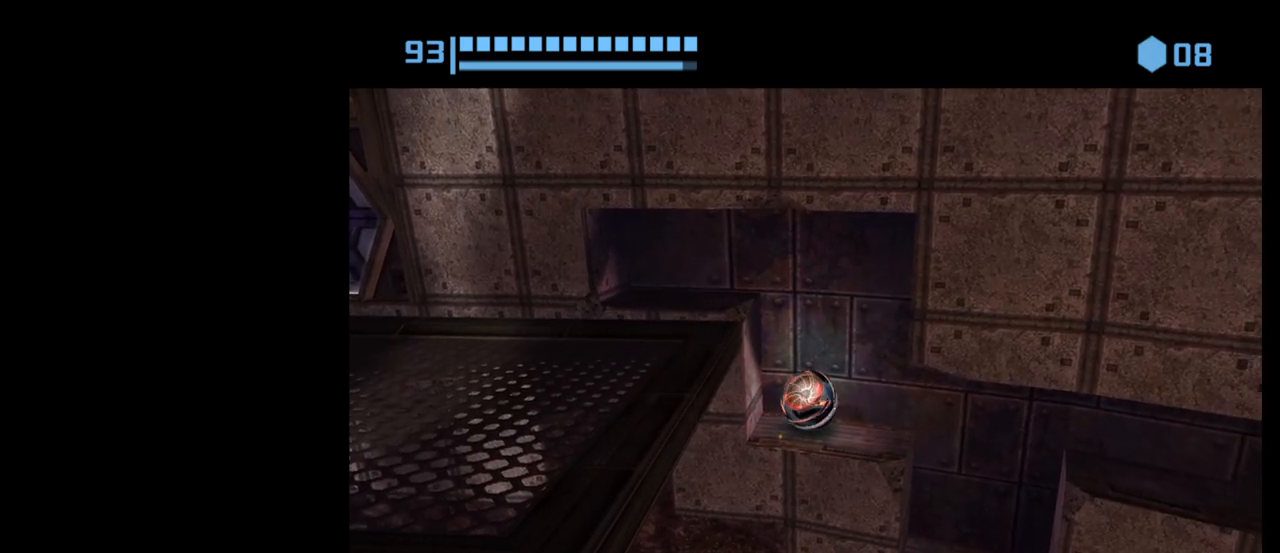
{"dt_ms": 500, "buttons": ["B"], "left_stick": "center", "events": [[50, "left_stick", "center"], [367, "left_stick", "left"], [483, "left_stick", "center"]]}
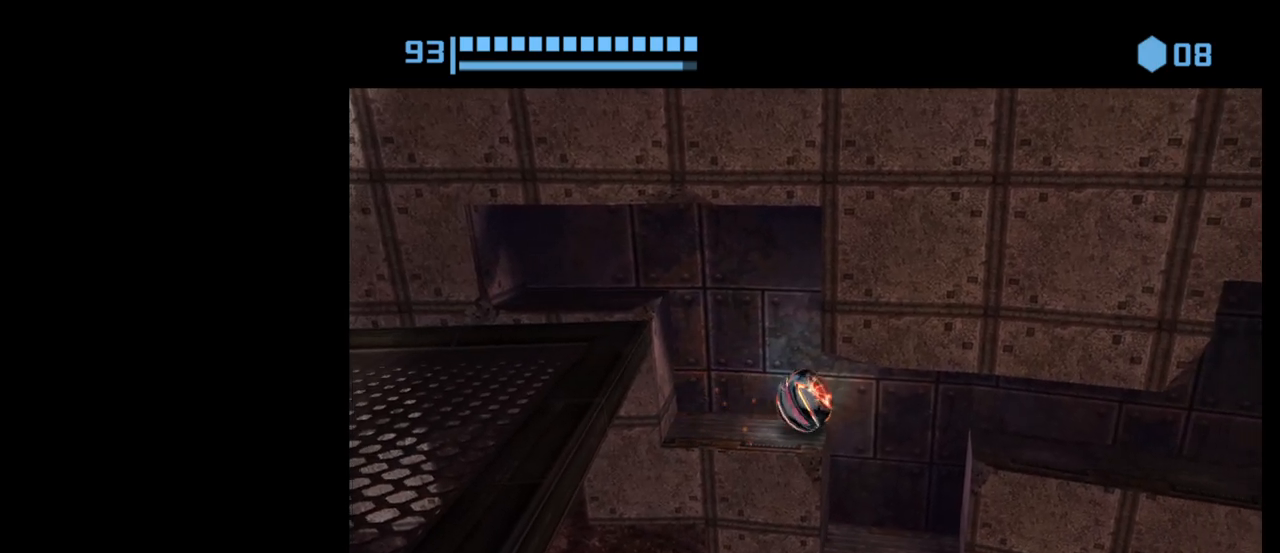
{"dt_ms": 500, "buttons": ["B"], "left_stick": "center", "events": [[167, "left_stick", "right"], [283, "left_stick", "center"]]}
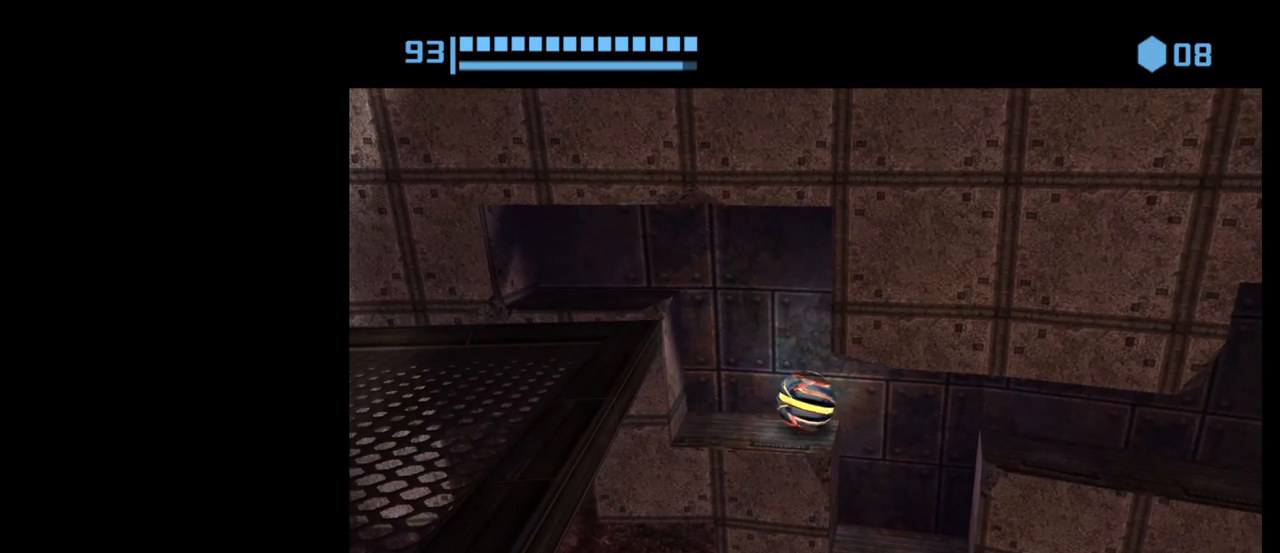
{"dt_ms": 500, "buttons": [], "left_stick": "up-left", "events": [[33, "left_stick", "left"], [400, "left_stick", "up-left"], [500, "B", "up"]]}
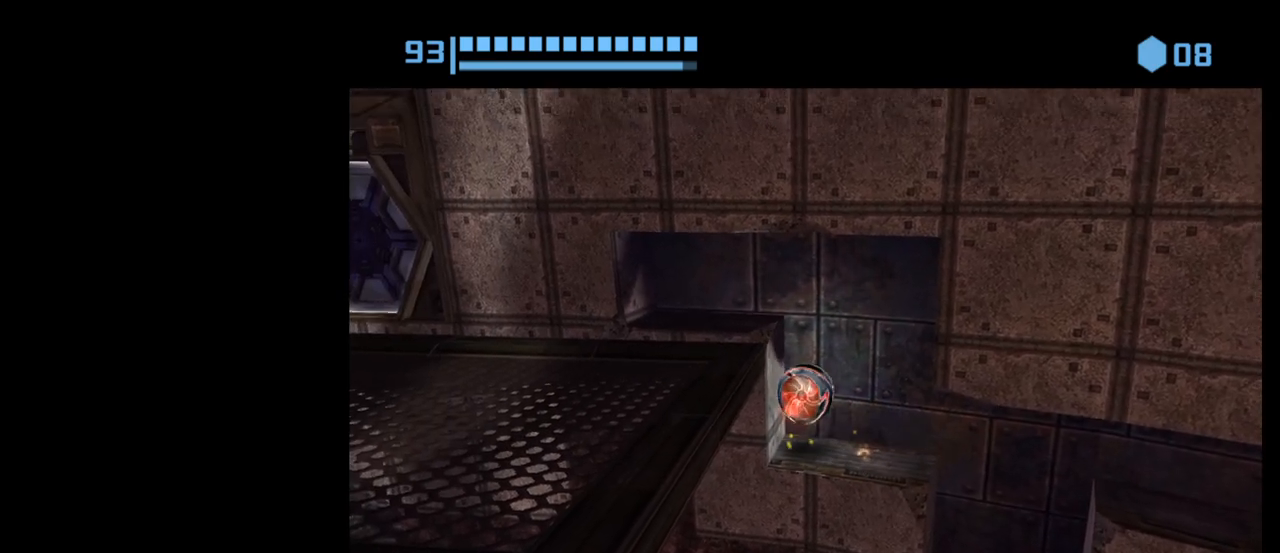
{"dt_ms": 500, "buttons": ["B"], "left_stick": "center", "events": [[83, "B", "down"], [483, "left_stick", "center"]]}
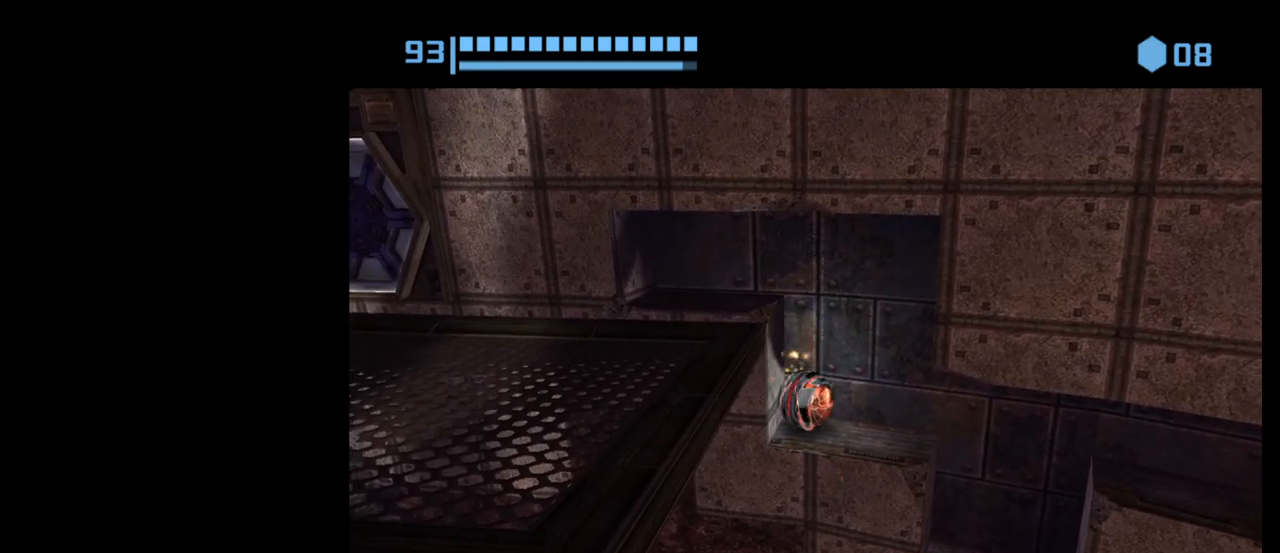
{"dt_ms": 500, "buttons": ["B"], "left_stick": "center", "events": [[33, "left_stick", "right"], [233, "left_stick", "center"]]}
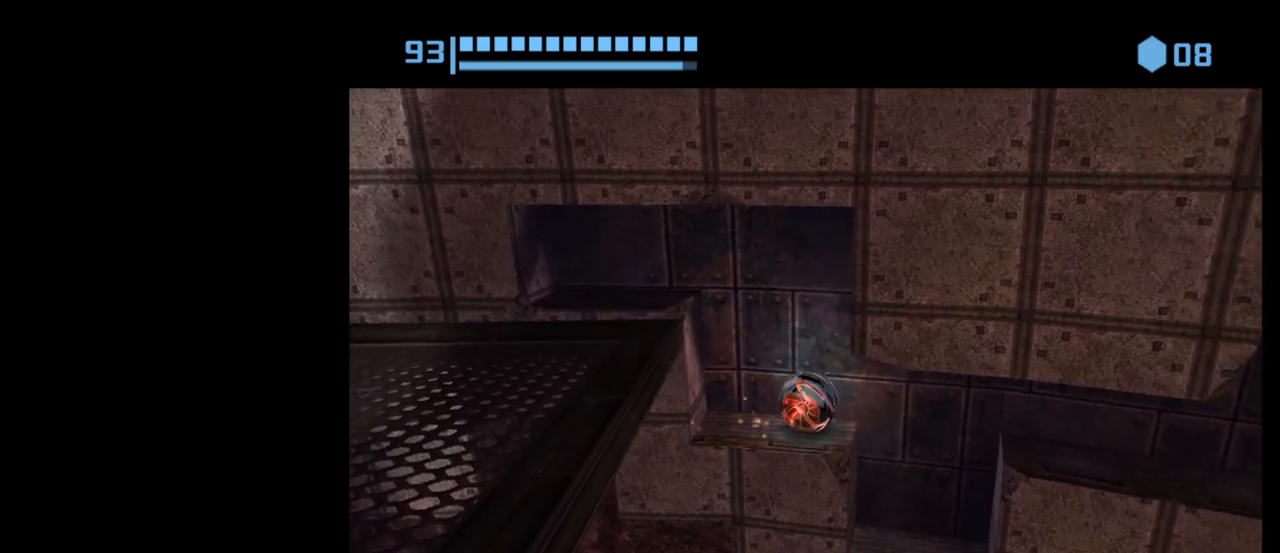
{"dt_ms": 500, "buttons": ["B"], "left_stick": "left", "events": [[183, "left_stick", "up-left"], [233, "left_stick", "left"]]}
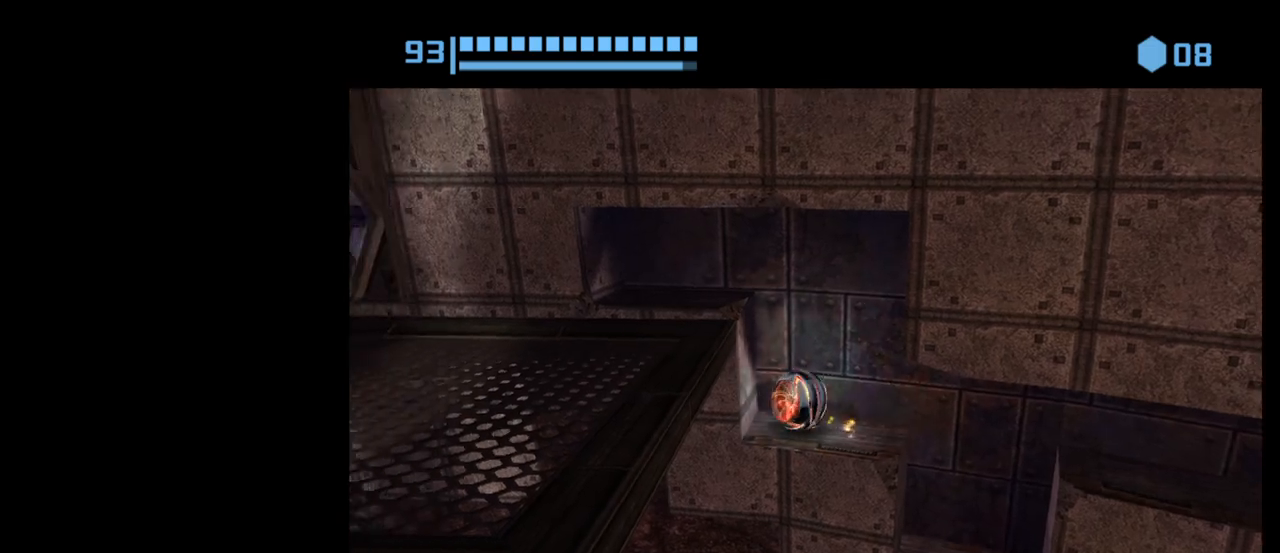
{"dt_ms": 500, "buttons": ["B"], "left_stick": "up-left", "events": [[83, "left_stick", "up-left"], [150, "B", "up"], [233, "B", "down"]]}
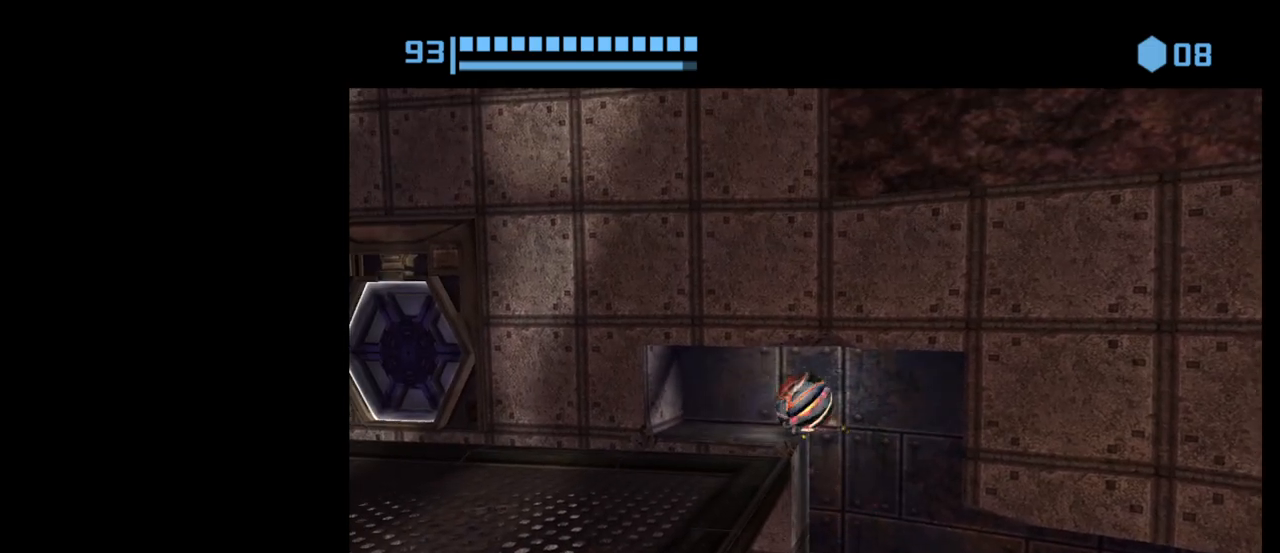
{"dt_ms": 1000, "buttons": ["B"], "left_stick": "left"}
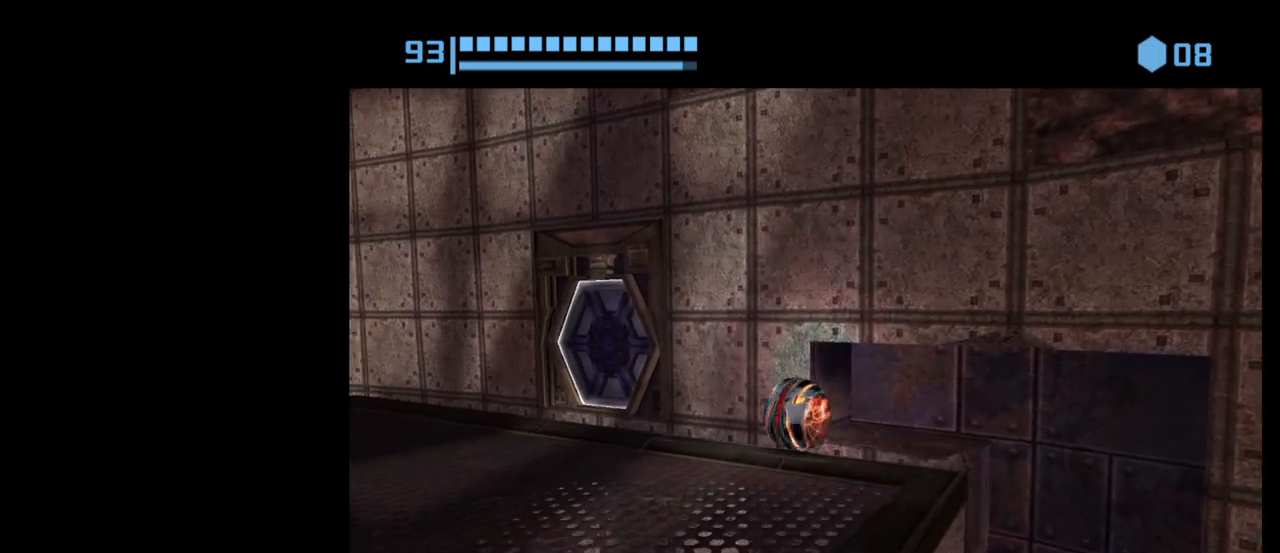
{"dt_ms": 500, "buttons": ["B", "X"], "left_stick": "center", "events": [[217, "left_stick", "up-left"], [333, "left_stick", "up"], [400, "X", "down"], [467, "left_stick", "center"]]}
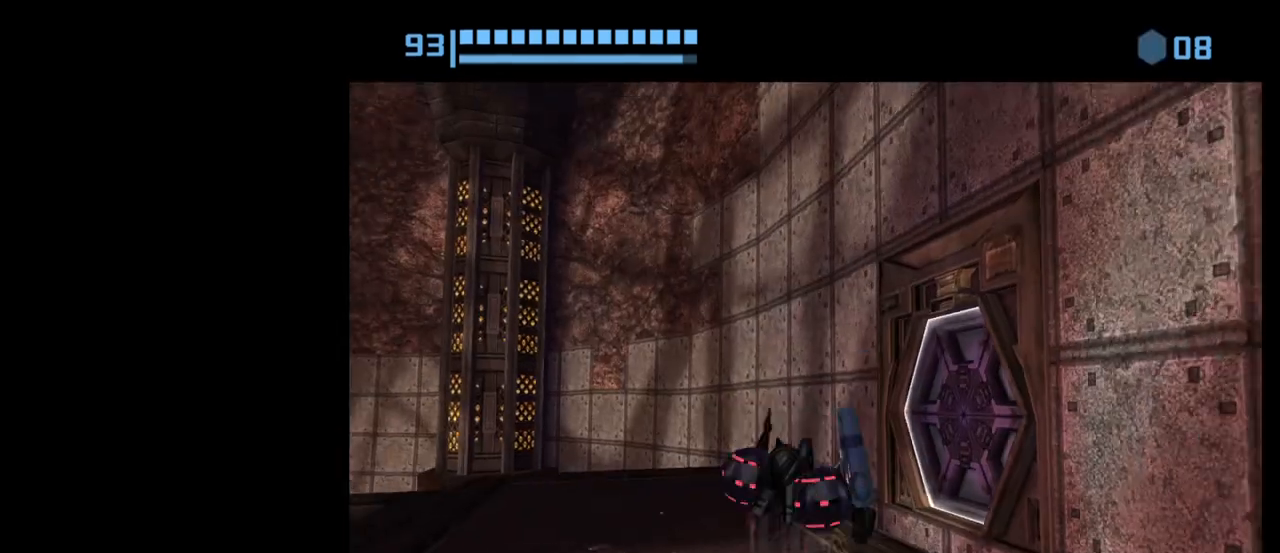
{"dt_ms": 500, "buttons": [], "left_stick": "center", "events": [[50, "X", "up"], [83, "B", "up"]]}
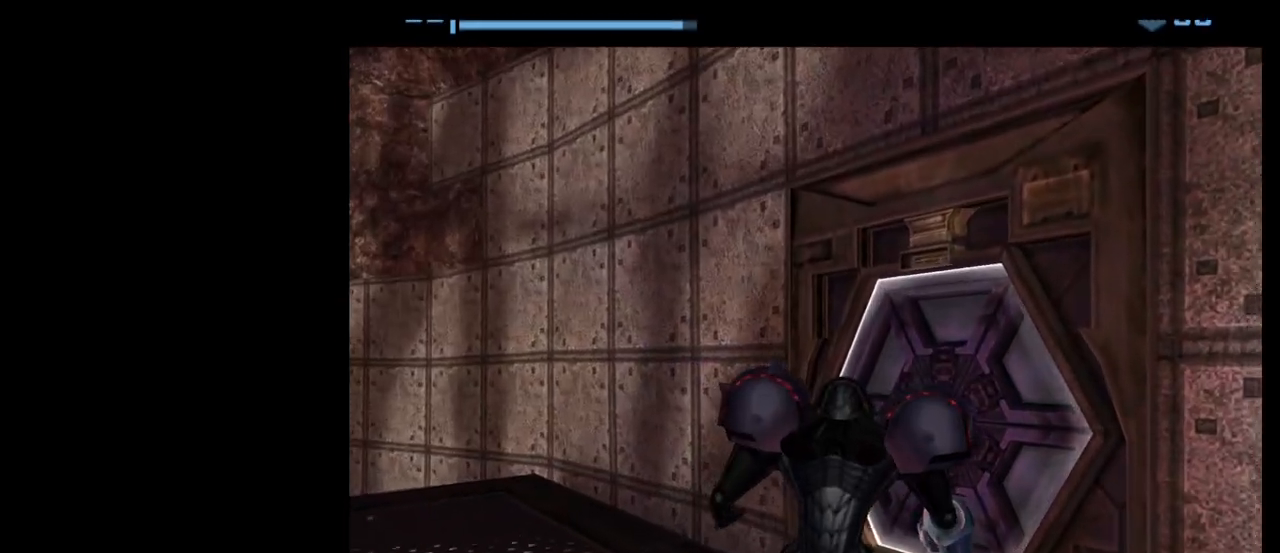
{"dt_ms": 500, "buttons": [], "left_stick": "center", "events": []}
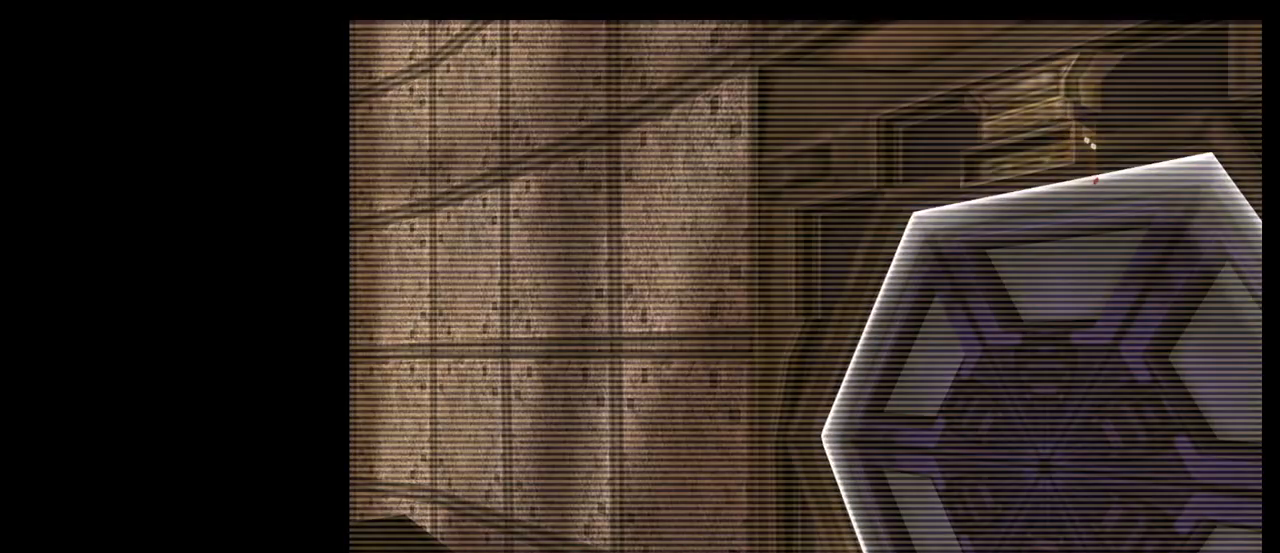
{"dt_ms": 500, "buttons": [], "left_stick": "center", "events": []}
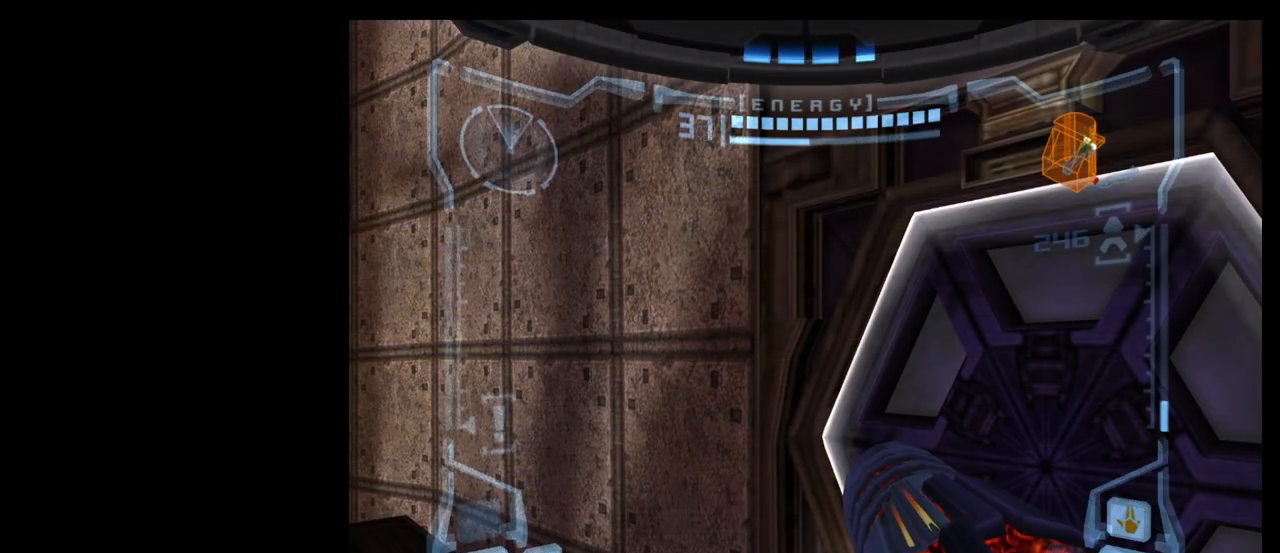
{"dt_ms": 500, "buttons": [], "left_stick": "center", "events": []}
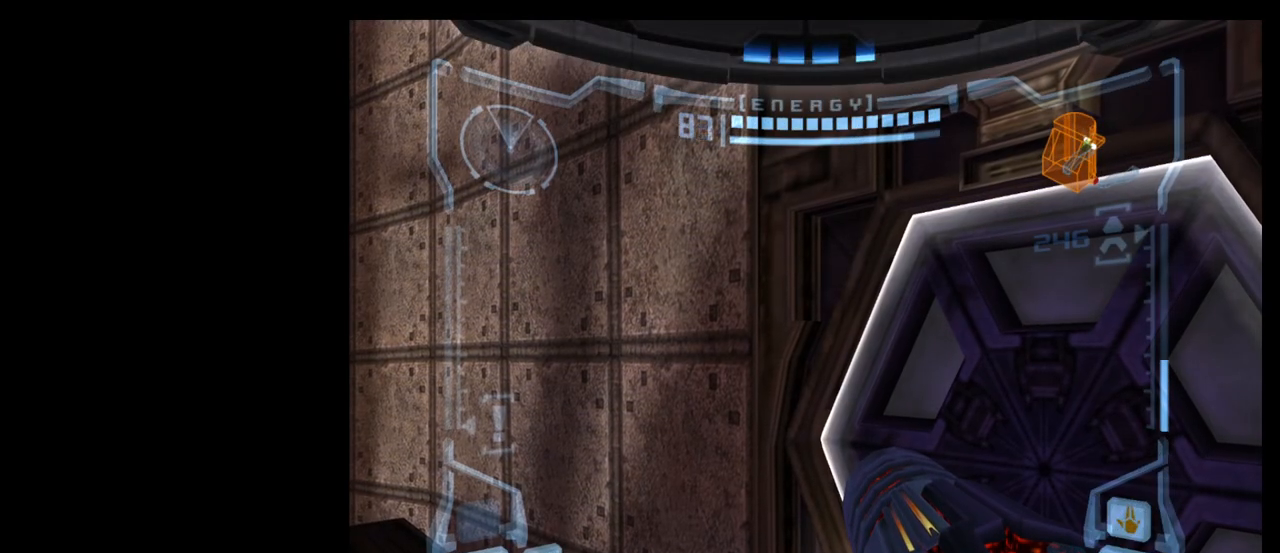
{"dt_ms": 500, "buttons": [], "left_stick": "center", "events": []}